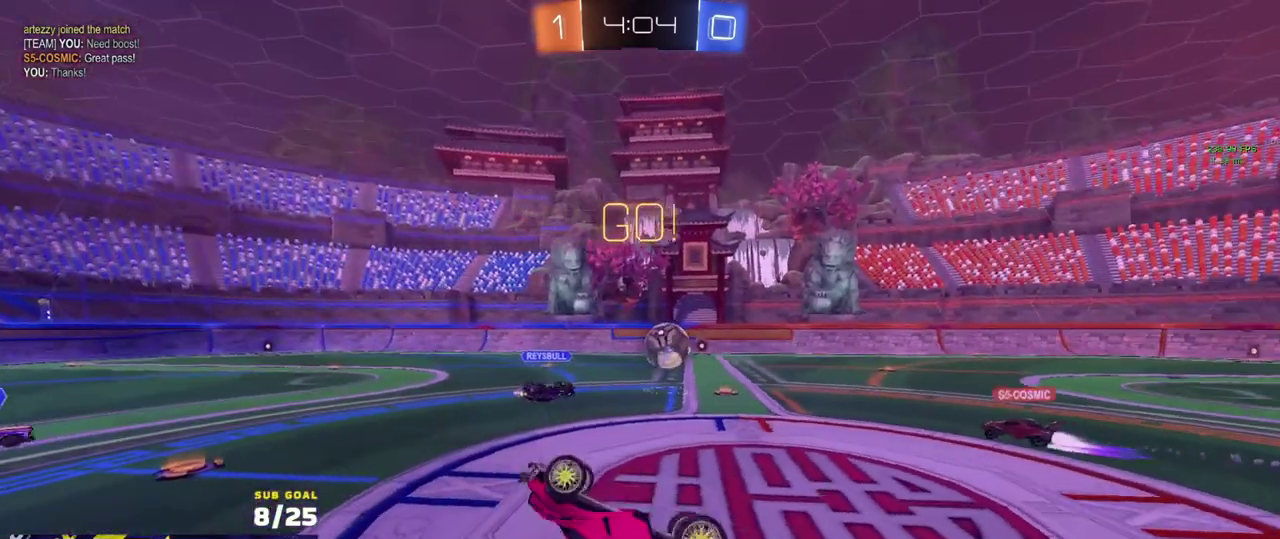
Gameplay with a controller (Xbox layout); each line is a JSON object with the inputs held at the frame after it. "events" lists button and stick changes between this image and that frame as [ms after this image, input, new state], when the widget could be followed in between.
{"buttons": ["R2"], "left_stick": "down-left", "right_stick": "center"}
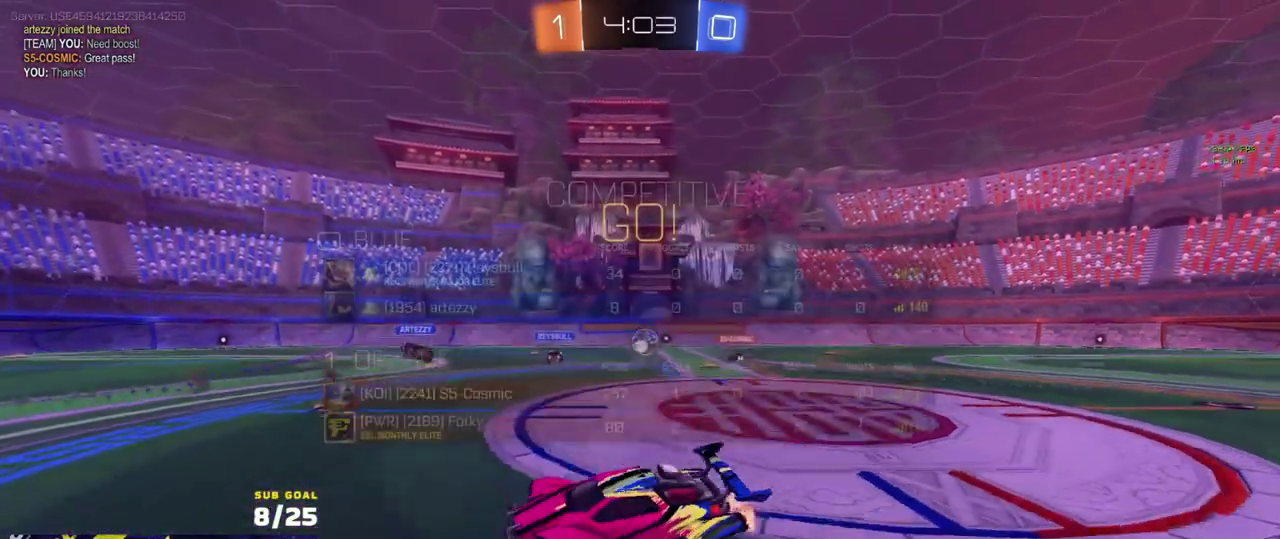
{"buttons": ["R2"], "left_stick": "center", "right_stick": "center", "events": [[67, "left_stick", "left"], [433, "left_stick", "center"]]}
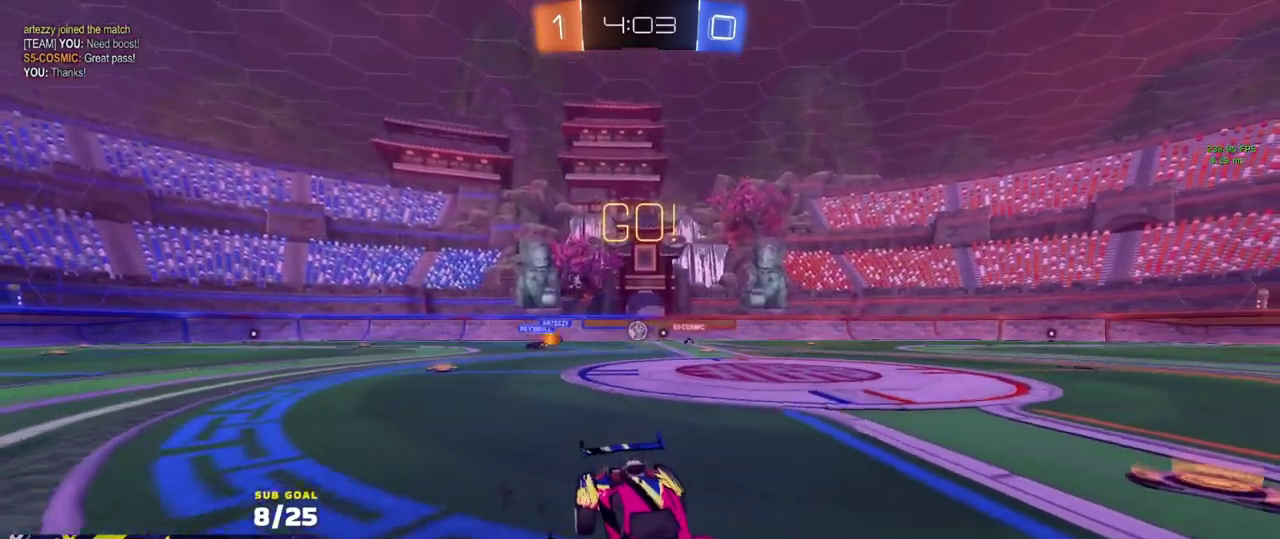
{"buttons": ["R2", "SELECT"], "left_stick": "center", "right_stick": "center", "events": [[133, "SELECT", "down"]]}
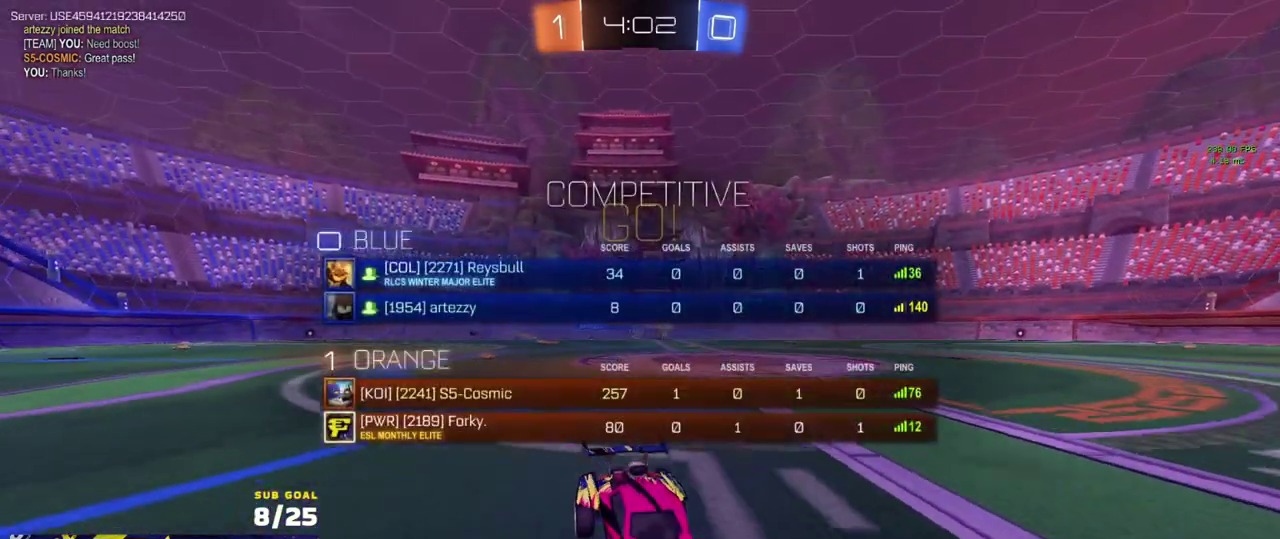
{"buttons": ["R2"], "left_stick": "center", "right_stick": "center", "events": [[317, "SELECT", "up"]]}
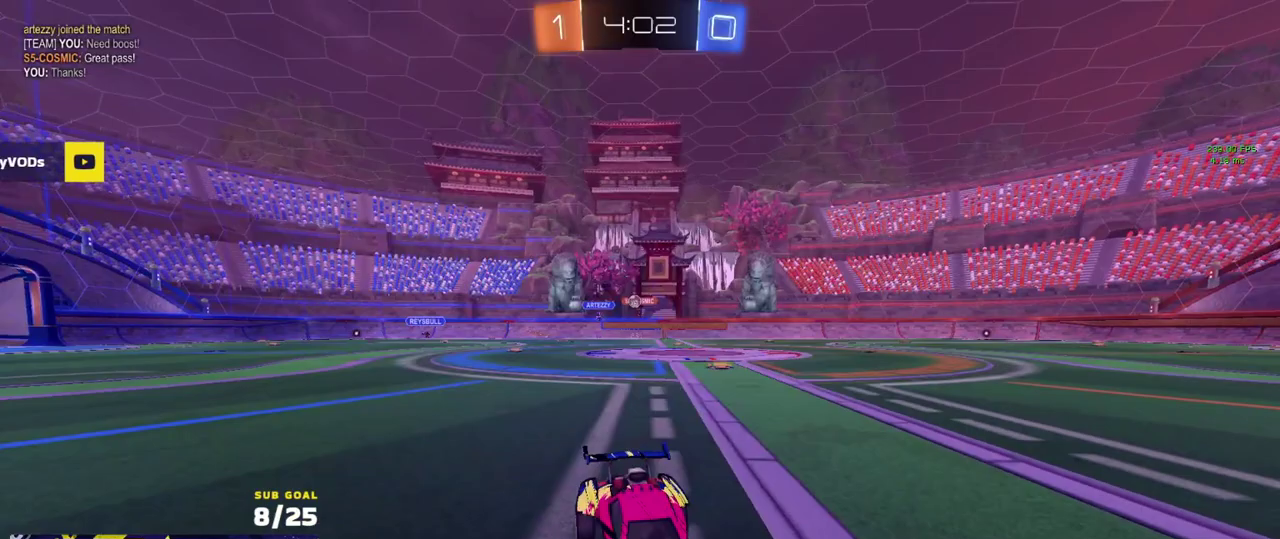
{"buttons": ["R2"], "left_stick": "center", "right_stick": "center", "events": [[267, "left_stick", "right"], [317, "left_stick", "center"]]}
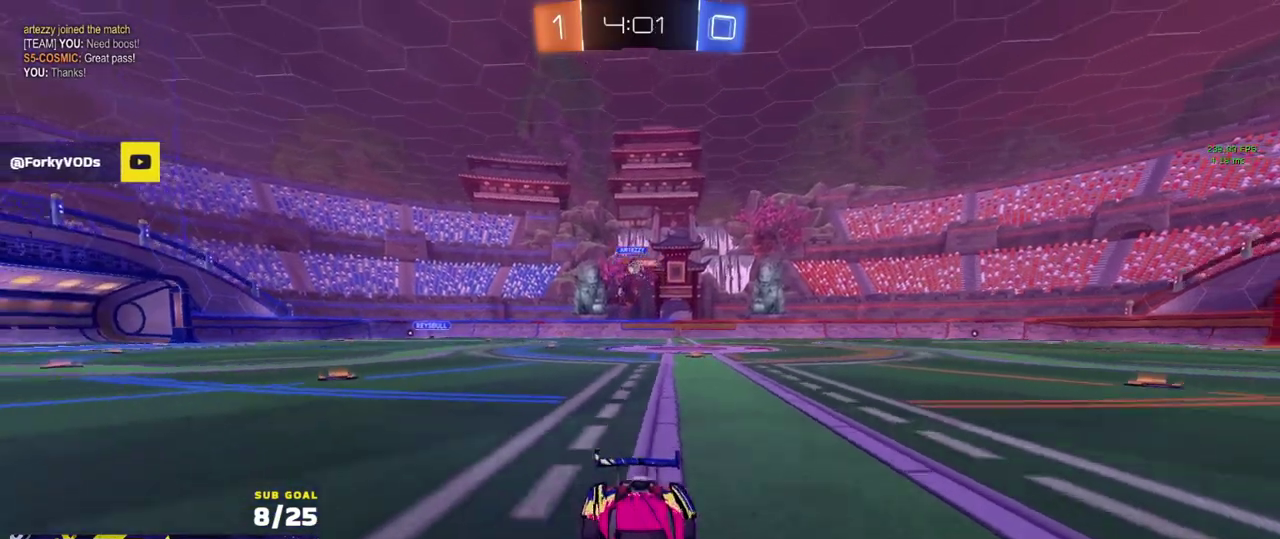
{"buttons": ["X", "R2"], "left_stick": "left", "right_stick": "center", "events": [[183, "left_stick", "left"], [317, "X", "down"]]}
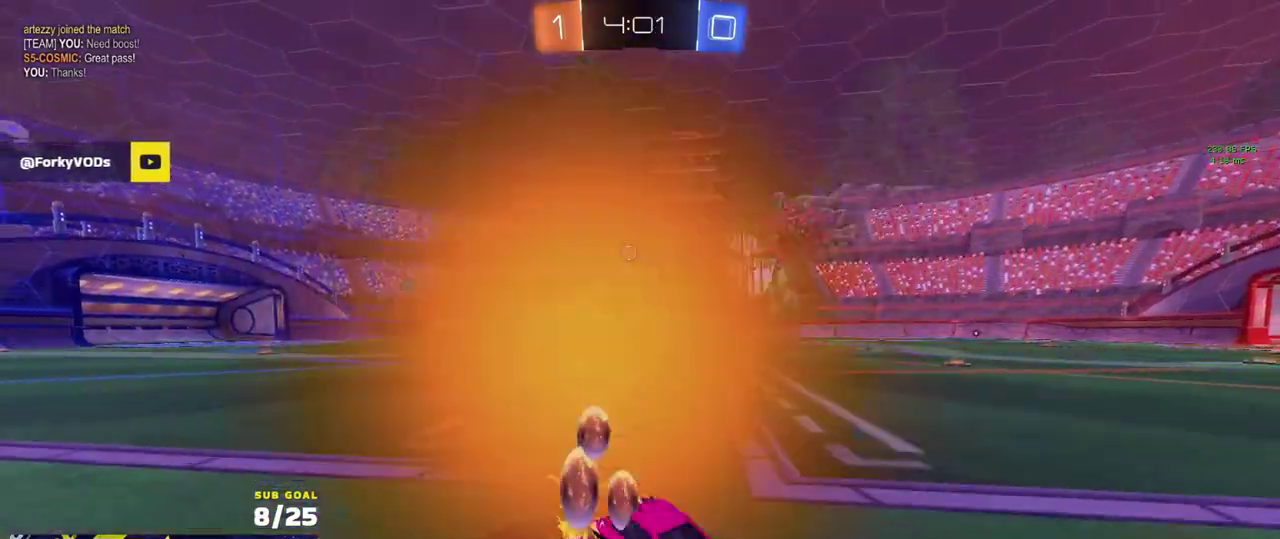
{"buttons": ["R2"], "left_stick": "right", "right_stick": "center", "events": [[17, "X", "up"], [33, "left_stick", "center"], [50, "R2", "up"], [83, "left_stick", "up-left"], [133, "left_stick", "right"], [183, "L2", "down"], [267, "L2", "up"], [300, "R2", "down"], [383, "left_stick", "left"], [450, "left_stick", "right"]]}
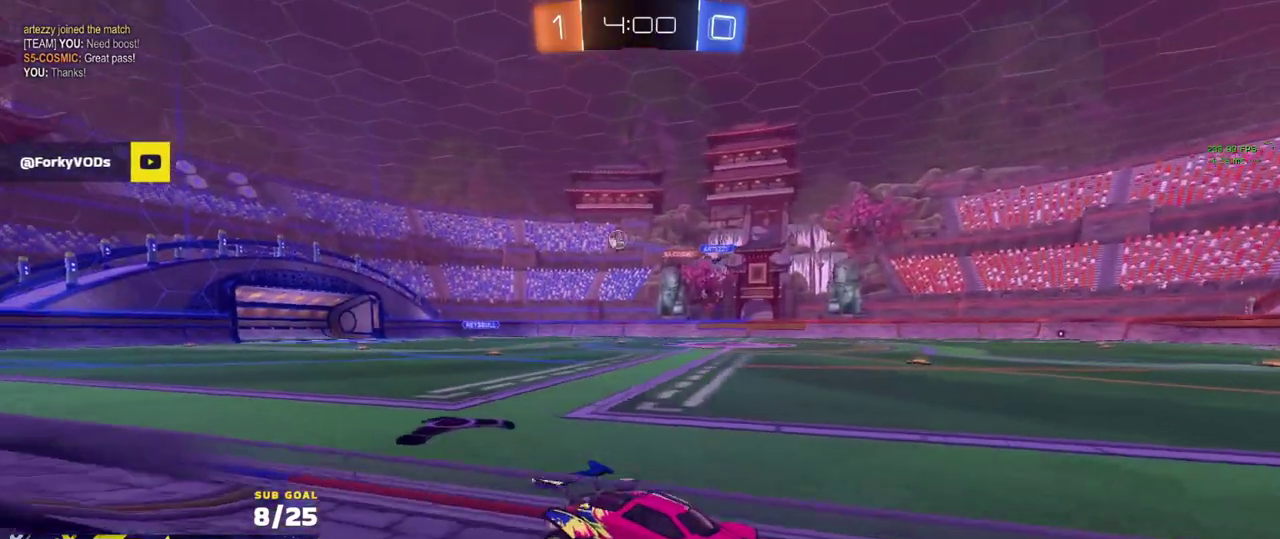
{"buttons": ["R2"], "left_stick": "left", "right_stick": "center", "events": [[50, "left_stick", "left"], [200, "X", "down"], [300, "X", "up"], [400, "X", "down"], [450, "X", "up"]]}
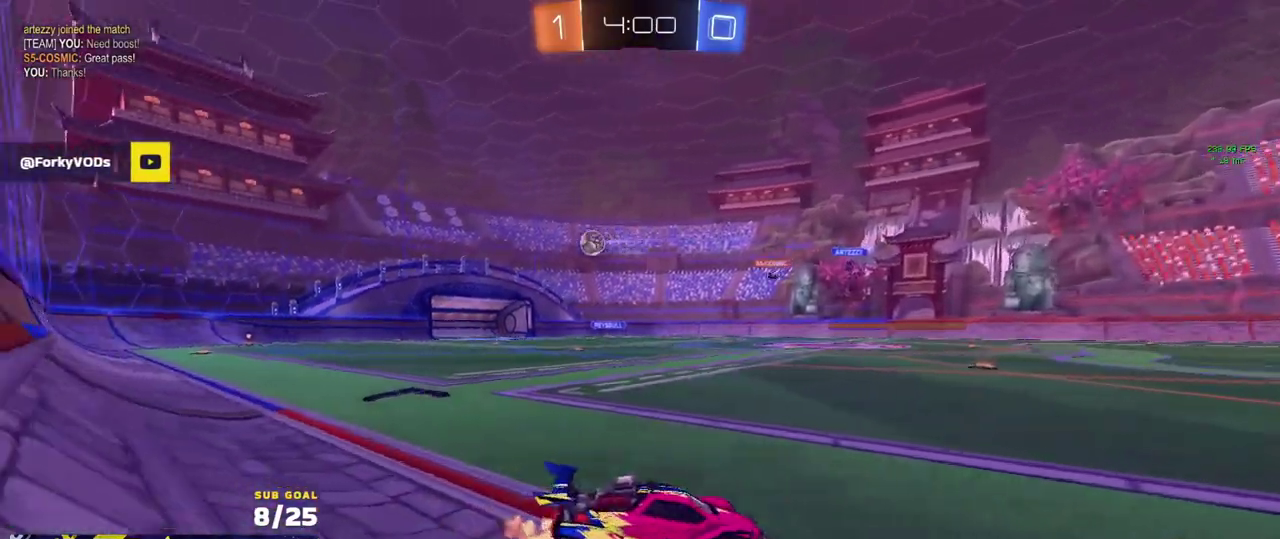
{"buttons": ["R2"], "left_stick": "left", "right_stick": "center", "events": []}
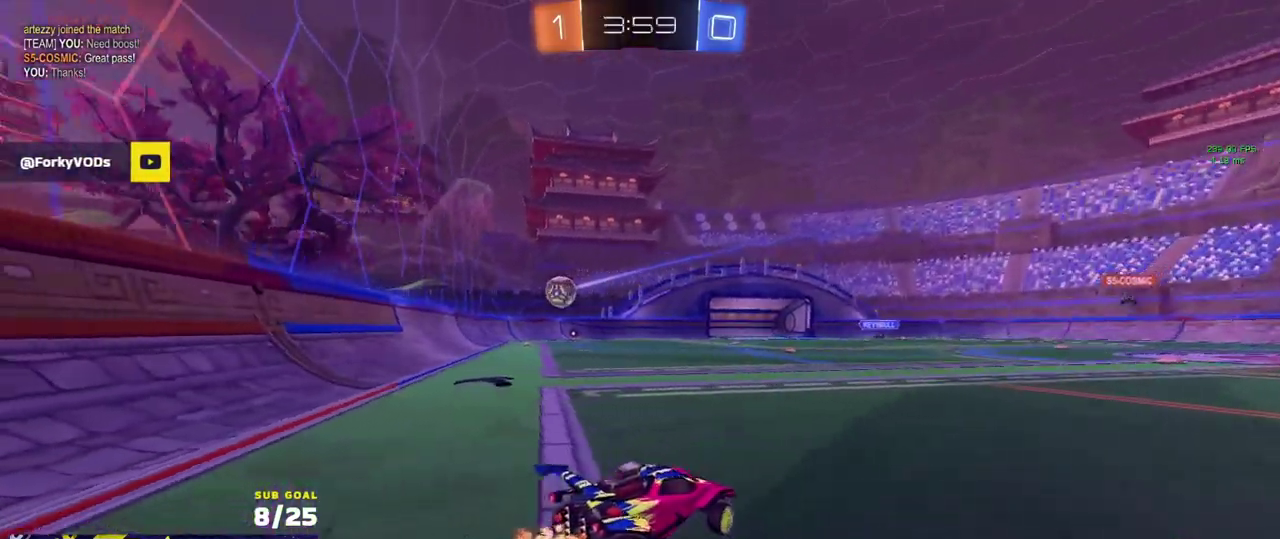
{"buttons": ["R2"], "left_stick": "left", "right_stick": "center", "events": [[50, "left_stick", "center"], [350, "left_stick", "right"], [500, "left_stick", "left"]]}
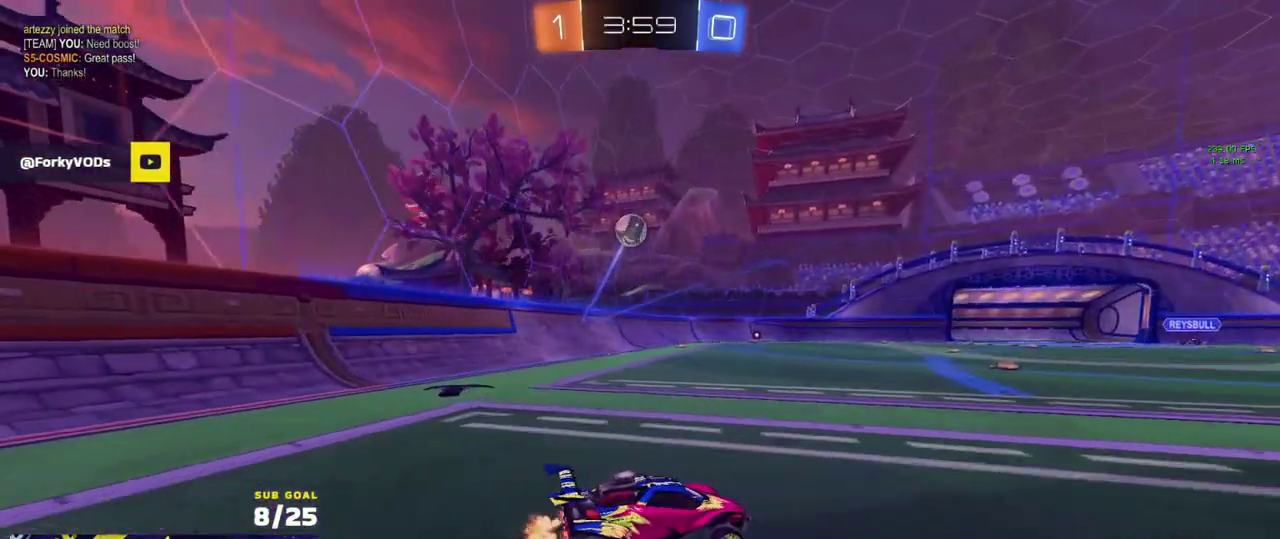
{"buttons": ["A", "L3"], "left_stick": "down", "right_stick": "center"}
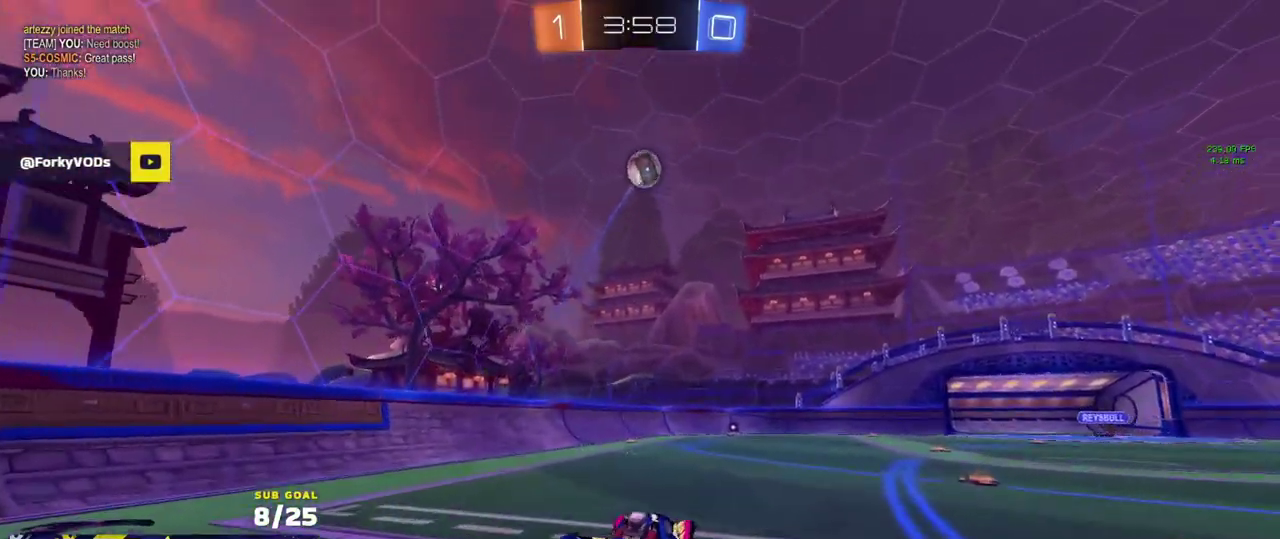
{"buttons": ["R1", "L3"], "left_stick": "right", "right_stick": "center", "events": [[67, "R1", "down"], [67, "left_stick", "center"], [167, "left_stick", "down-right"], [233, "R1", "up"], [250, "A", "up"], [300, "R1", "down"], [300, "left_stick", "down-left"], [367, "left_stick", "left"], [433, "left_stick", "down-right"], [500, "left_stick", "right"]]}